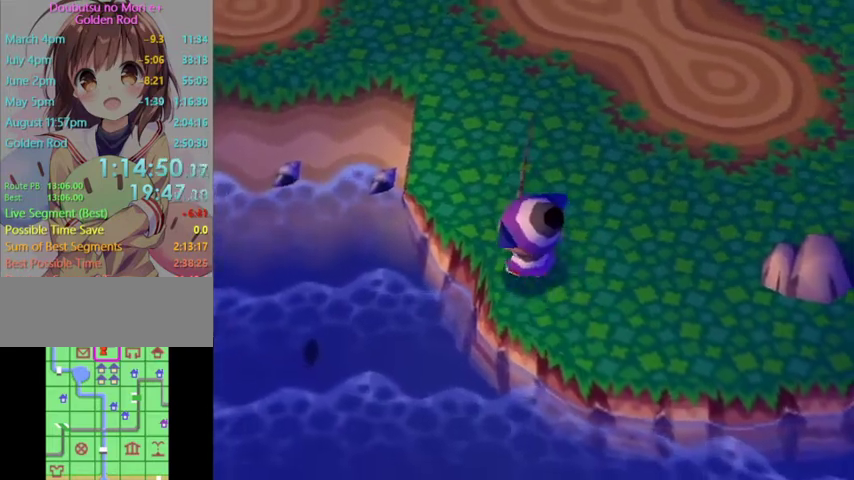
Gameplay with a controller (Nintendo layout); each line is a JSON object with the inputs held at the frame after it. "events" lists button and stick changes between this image and that frame as [ms after this image, input, new state], when the widget could be followed in between. Not read: L3 R3.
{"buttons": ["L1"], "left_stick": "up-left", "right_stick": "center", "events": [[33, "L1", "down"]]}
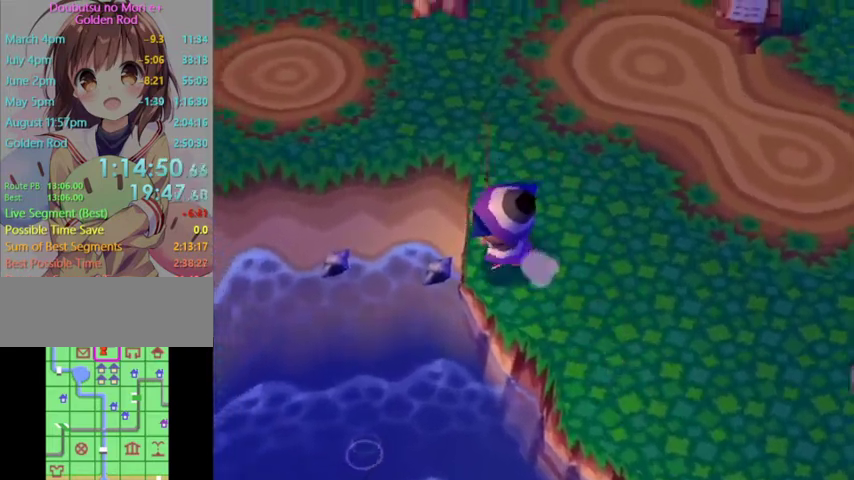
{"buttons": ["L1"], "left_stick": "up-left", "right_stick": "center", "events": []}
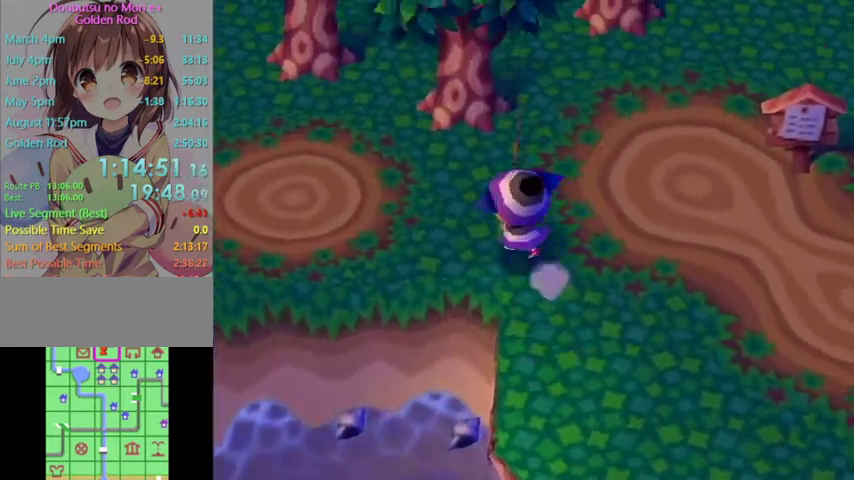
{"buttons": ["L1"], "left_stick": "left", "right_stick": "center", "events": [[67, "left_stick", "left"]]}
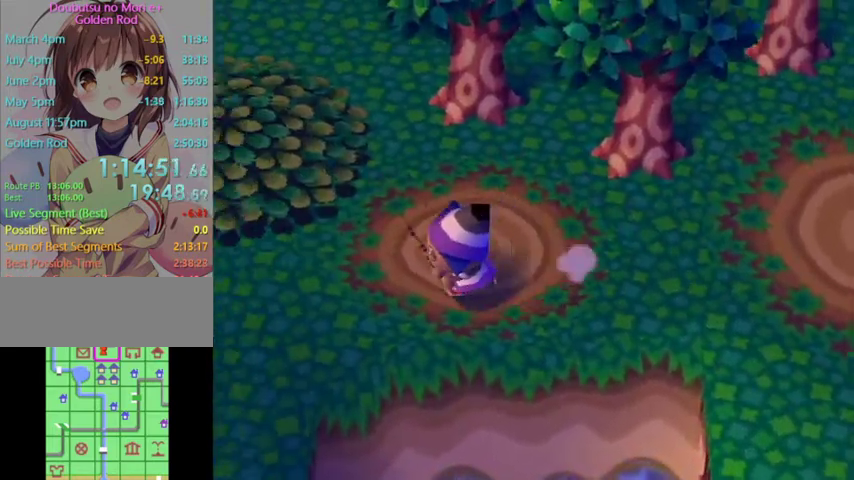
{"buttons": ["L1"], "left_stick": "down-left", "right_stick": "center", "events": [[333, "left_stick", "down-left"]]}
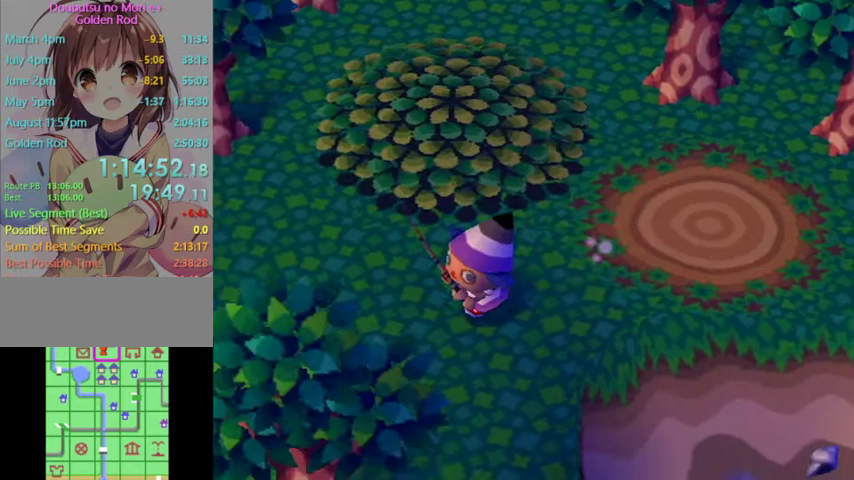
{"buttons": ["L1"], "left_stick": "left", "right_stick": "center", "events": [[433, "left_stick", "left"]]}
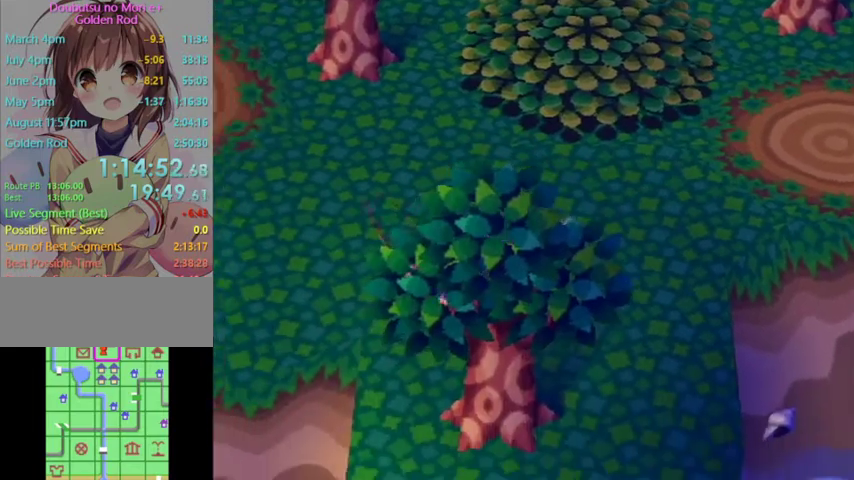
{"buttons": ["L1"], "left_stick": "down", "right_stick": "center", "events": [[300, "left_stick", "down-left"], [400, "left_stick", "down"]]}
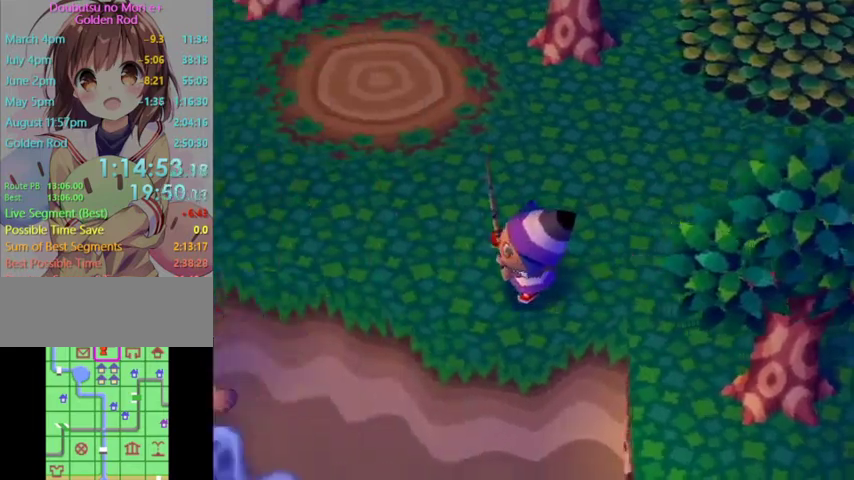
{"buttons": [], "left_stick": "left", "right_stick": "center", "events": [[267, "L1", "up"], [267, "left_stick", "center"], [500, "left_stick", "left"]]}
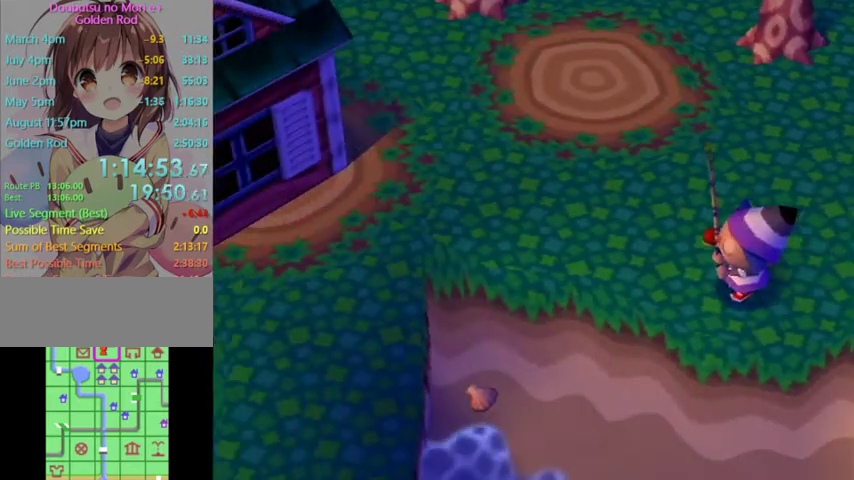
{"buttons": [], "left_stick": "left", "right_stick": "center", "events": []}
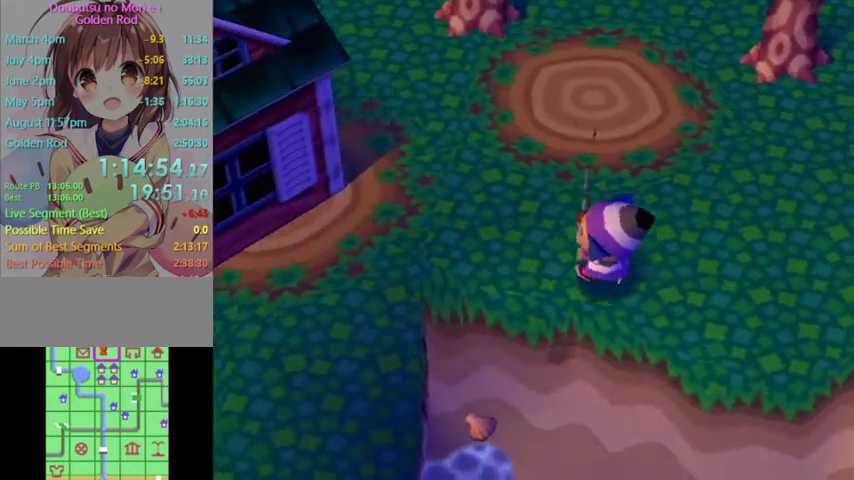
{"buttons": [], "left_stick": "left", "right_stick": "center", "events": []}
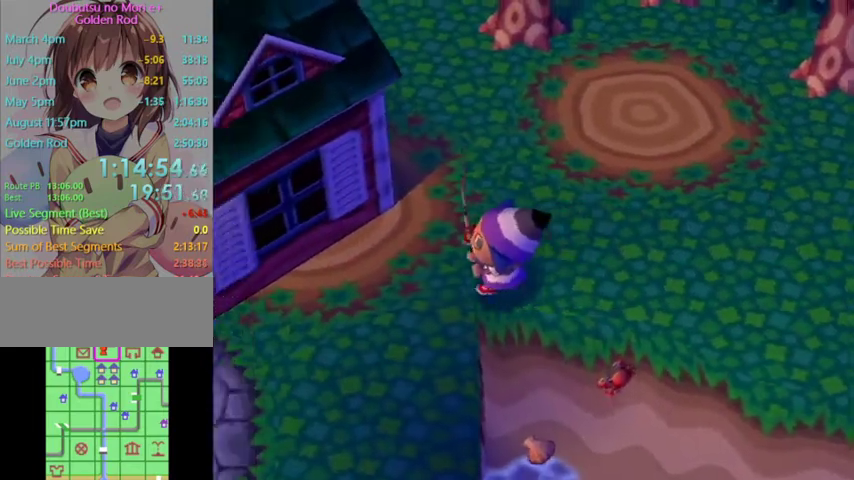
{"buttons": [], "left_stick": "down", "right_stick": "center", "events": [[133, "left_stick", "down-left"], [267, "left_stick", "down"]]}
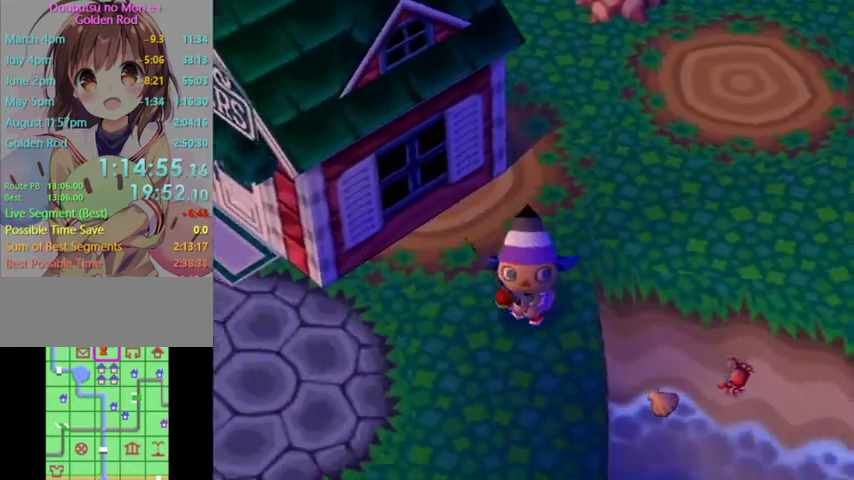
{"buttons": [], "left_stick": "down", "right_stick": "center", "events": []}
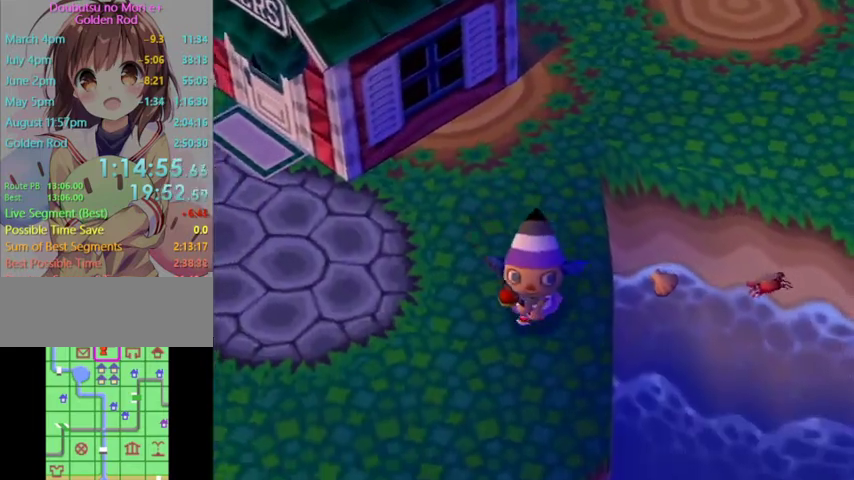
{"buttons": [], "left_stick": "down-left", "right_stick": "center", "events": [[400, "left_stick", "down-left"]]}
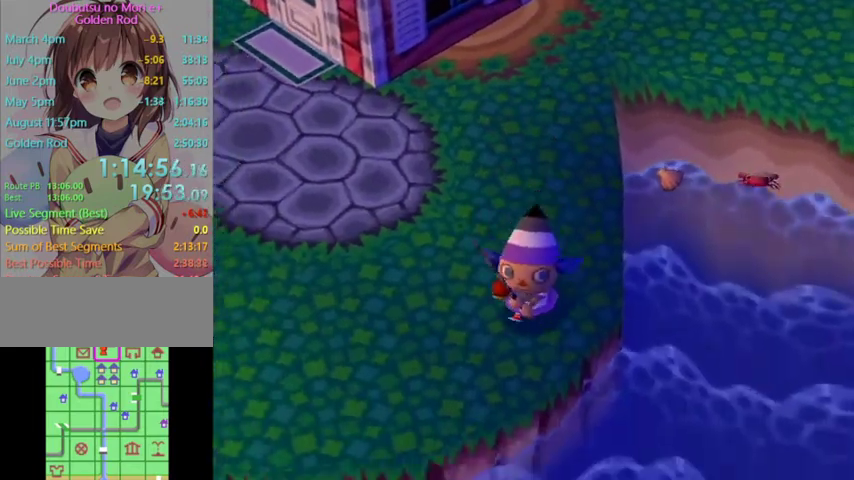
{"buttons": [], "left_stick": "down-left", "right_stick": "center", "events": []}
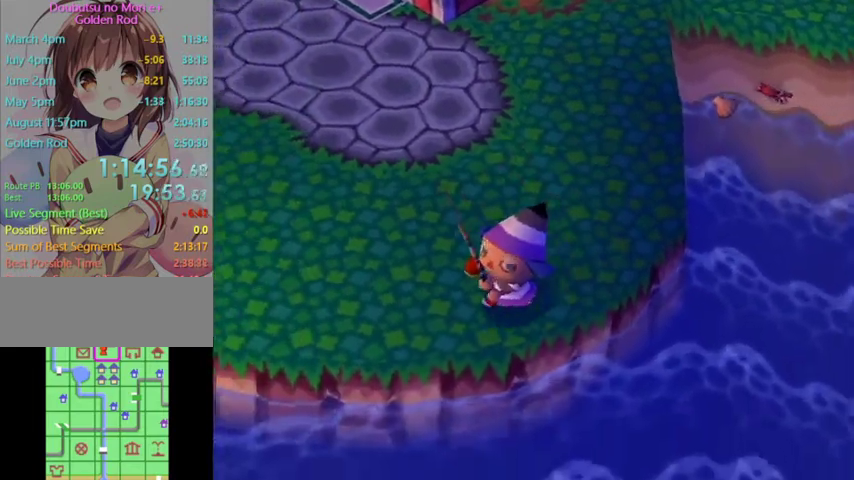
{"buttons": [], "left_stick": "left", "right_stick": "center", "events": [[233, "left_stick", "left"]]}
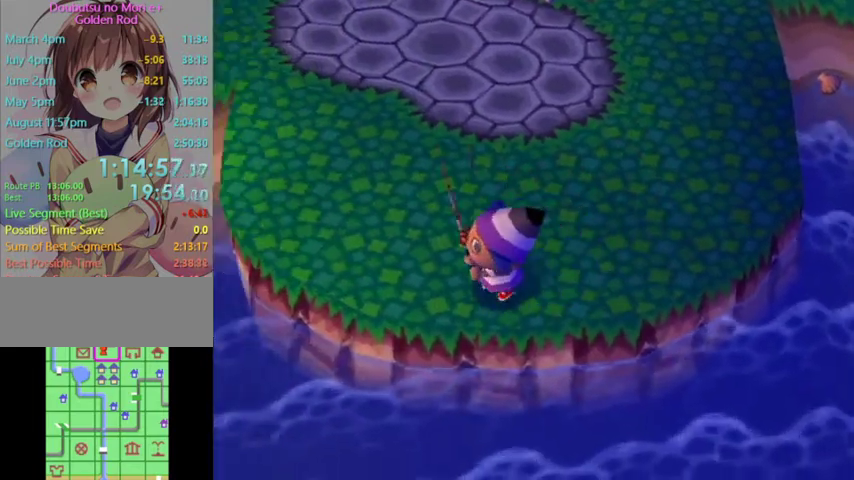
{"buttons": [], "left_stick": "left", "right_stick": "center", "events": []}
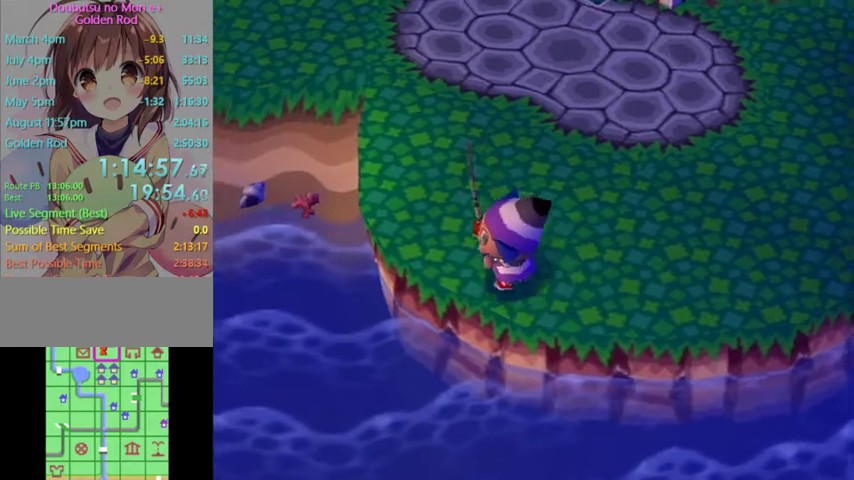
{"buttons": [], "left_stick": "up-left", "right_stick": "center", "events": [[33, "left_stick", "up-left"]]}
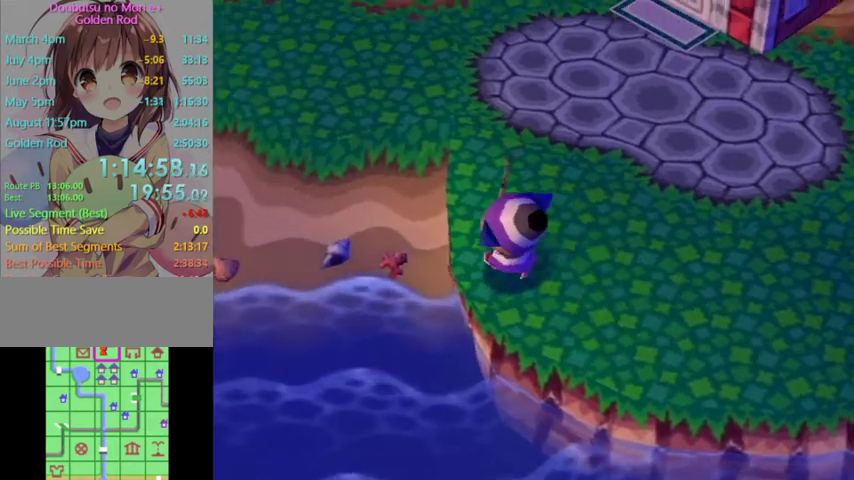
{"buttons": [], "left_stick": "up", "right_stick": "center", "events": [[233, "left_stick", "up"]]}
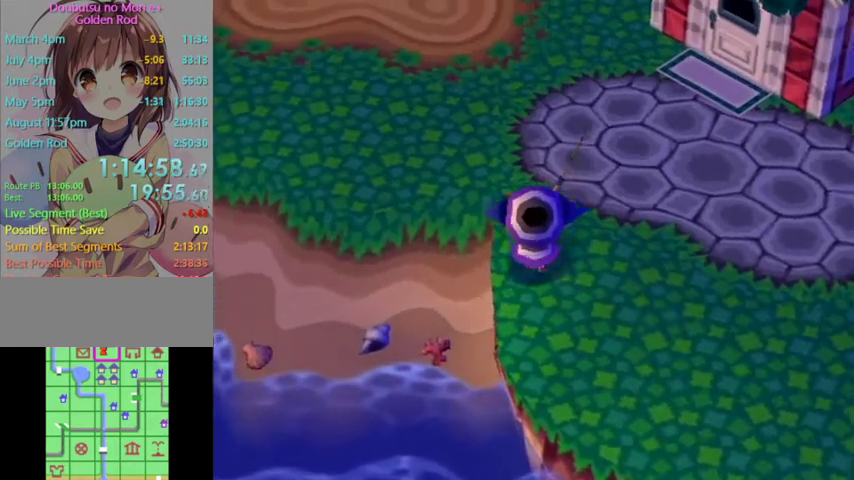
{"buttons": [], "left_stick": "left", "right_stick": "center", "events": [[200, "left_stick", "up-left"], [433, "left_stick", "left"]]}
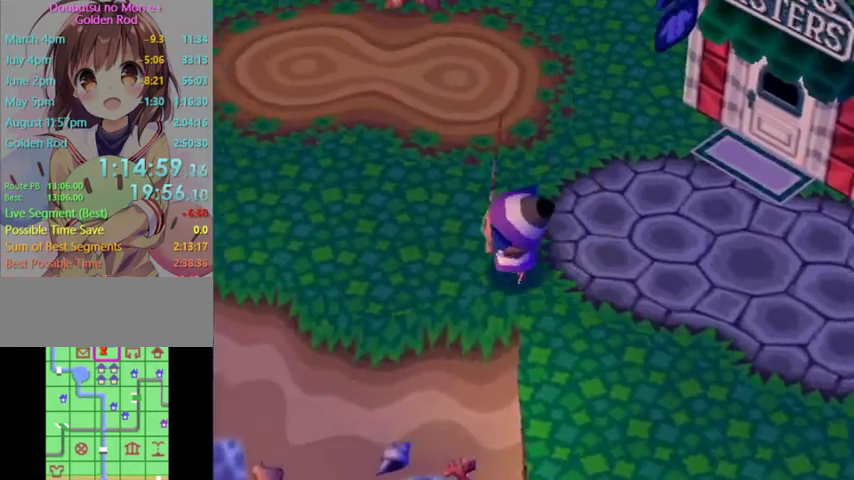
{"buttons": [], "left_stick": "down-left", "right_stick": "center", "events": [[67, "left_stick", "down-left"]]}
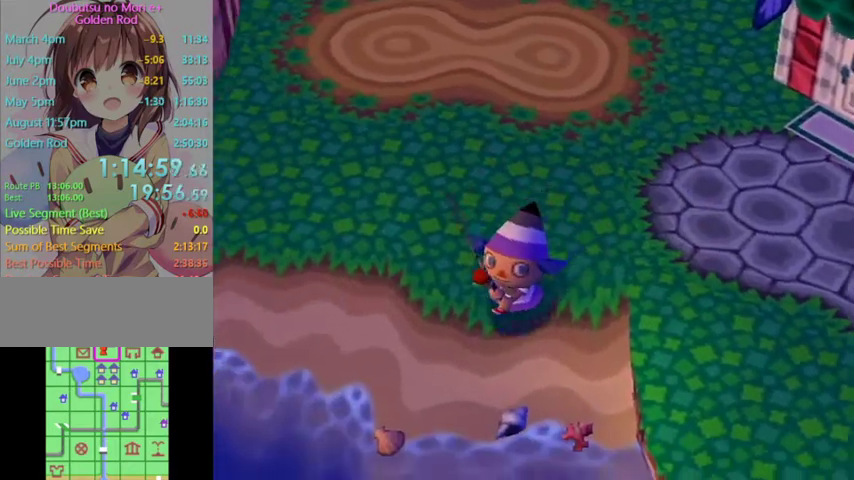
{"buttons": [], "left_stick": "down-left", "right_stick": "center", "events": []}
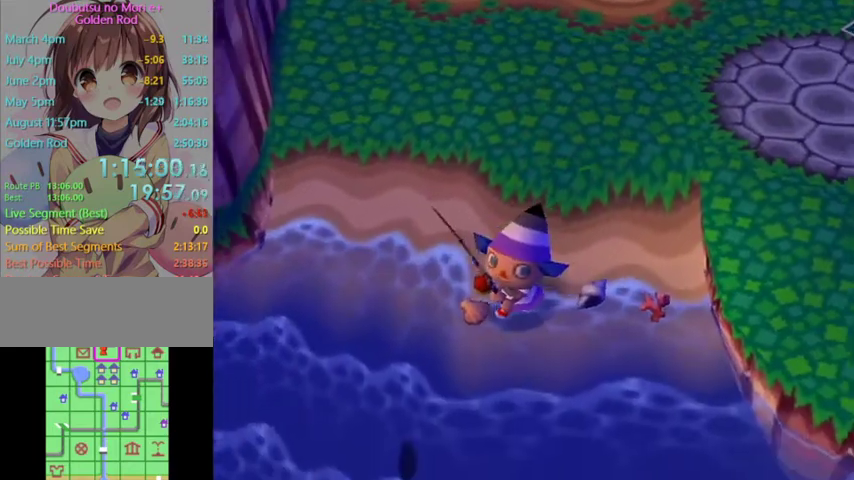
{"buttons": [], "left_stick": "down-left", "right_stick": "center", "events": []}
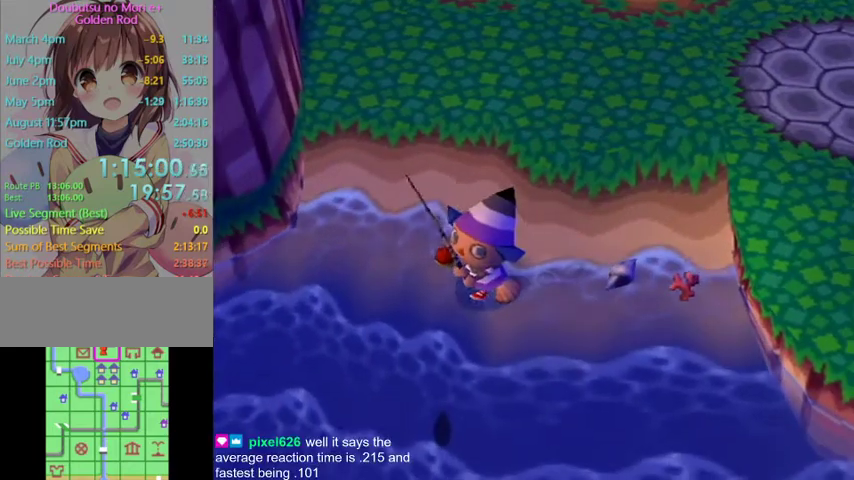
{"buttons": [], "left_stick": "down", "right_stick": "center", "events": [[233, "left_stick", "down"]]}
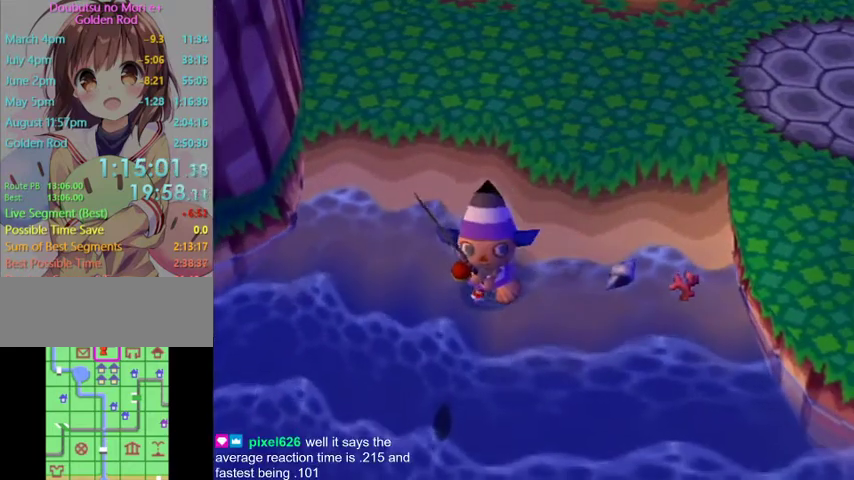
{"buttons": [], "left_stick": "down", "right_stick": "center", "events": []}
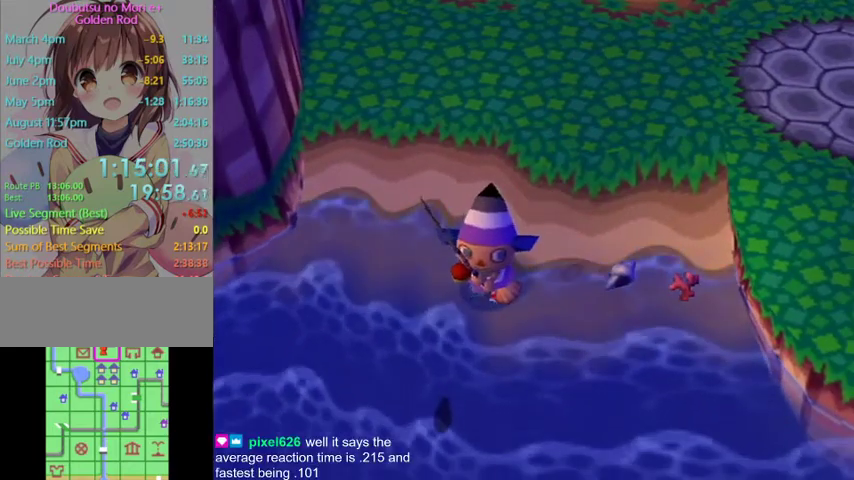
{"buttons": ["A"], "left_stick": "down", "right_stick": "center", "events": [[267, "A", "down"], [400, "A", "up"], [467, "A", "down"]]}
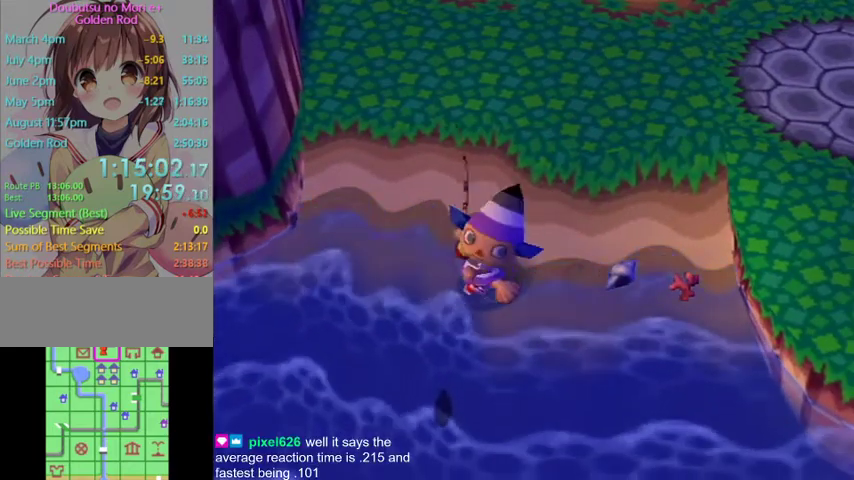
{"buttons": ["A"], "left_stick": "down", "right_stick": "center", "events": [[67, "A", "up"], [133, "A", "down"], [200, "R1", "down"], [233, "A", "up"], [233, "R1", "up"], [267, "A", "down"], [367, "A", "up"], [467, "A", "down"]]}
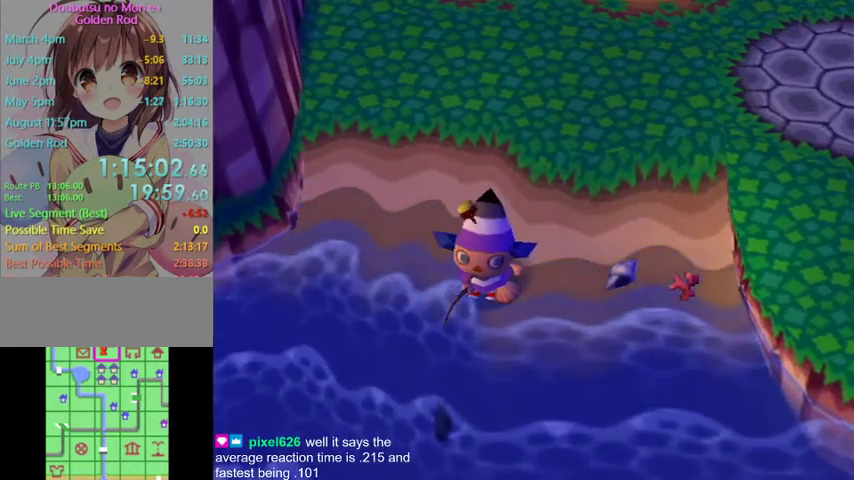
{"buttons": [], "left_stick": "down", "right_stick": "center", "events": [[33, "A", "up"], [133, "A", "down"], [233, "A", "up"], [333, "A", "down"], [433, "A", "up"]]}
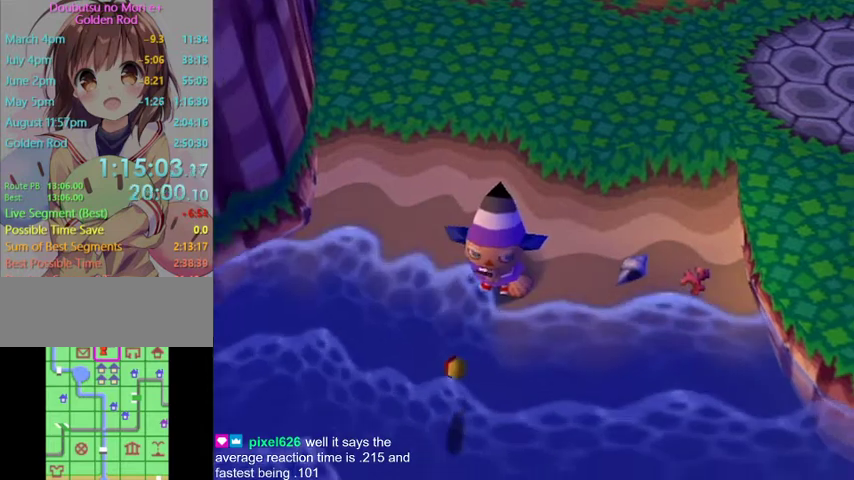
{"buttons": [], "left_stick": "center", "right_stick": "center", "events": [[100, "left_stick", "center"]]}
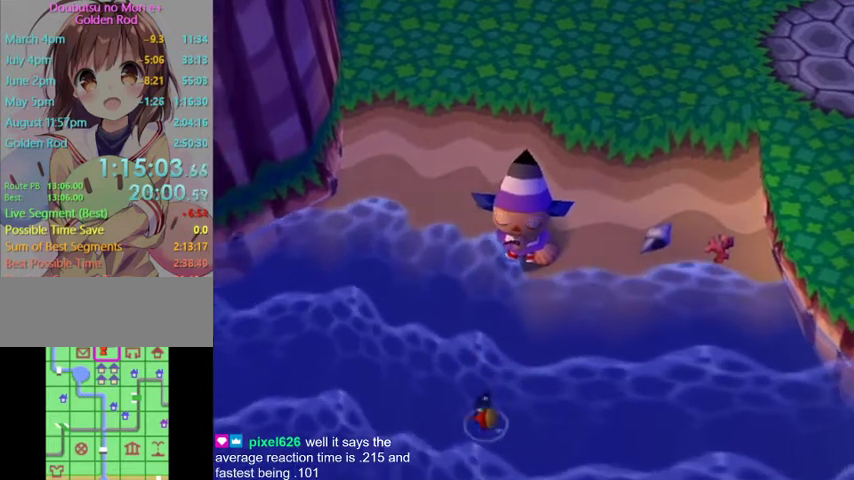
{"buttons": [], "left_stick": "center", "right_stick": "center", "events": []}
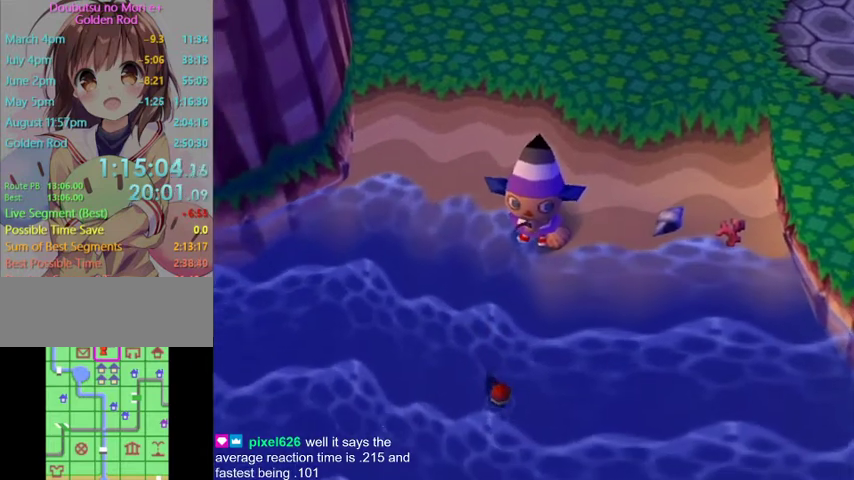
{"buttons": [], "left_stick": "center", "right_stick": "center", "events": []}